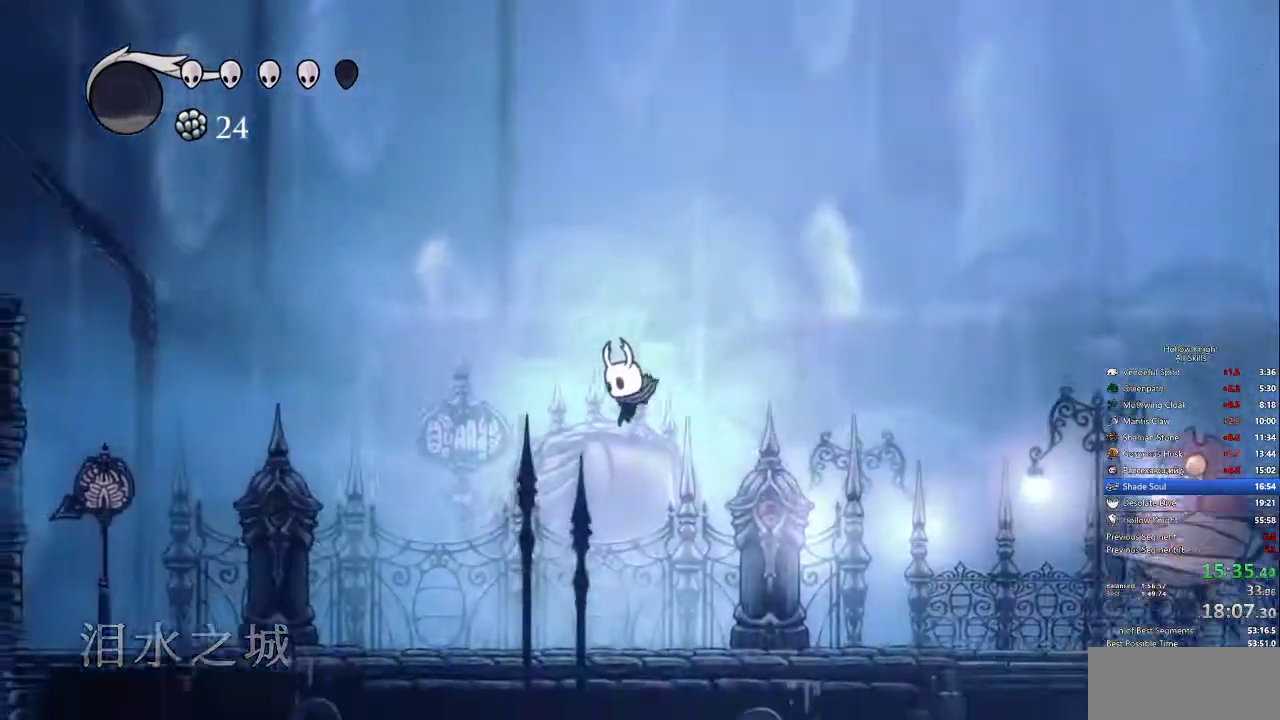
Gameplay with keyboard; each line is a JSON object with the keys held at the frame after it. "events" lists presses ("down") and releases ("up") of "cdash", "dash", "dnail", "down", "heal", "inv", "jump", "left", "nail", "right", "spell" and "up" between this image and that frame as [ms after this image, input, new state], when the widget could be followed in between. No other keys are recorded. Mouse input is not recorded. Key names are as the overlay labels them; some are game actions (e.g. jump) rather than physical keys.
{"keys": ["left"], "events": [[350, "dash", "down"], [450, "dash", "up"]]}
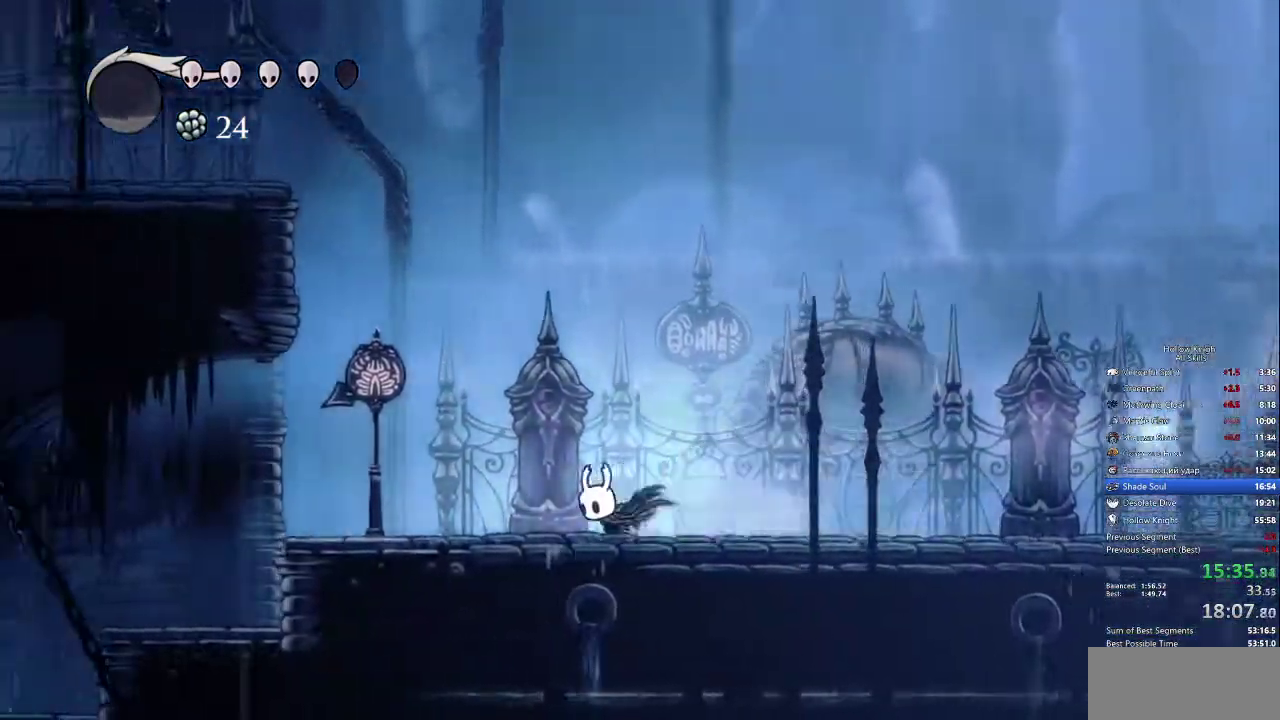
{"keys": ["dash", "left"], "events": [[133, "jump", "down"], [450, "dash", "down"], [500, "jump", "up"]]}
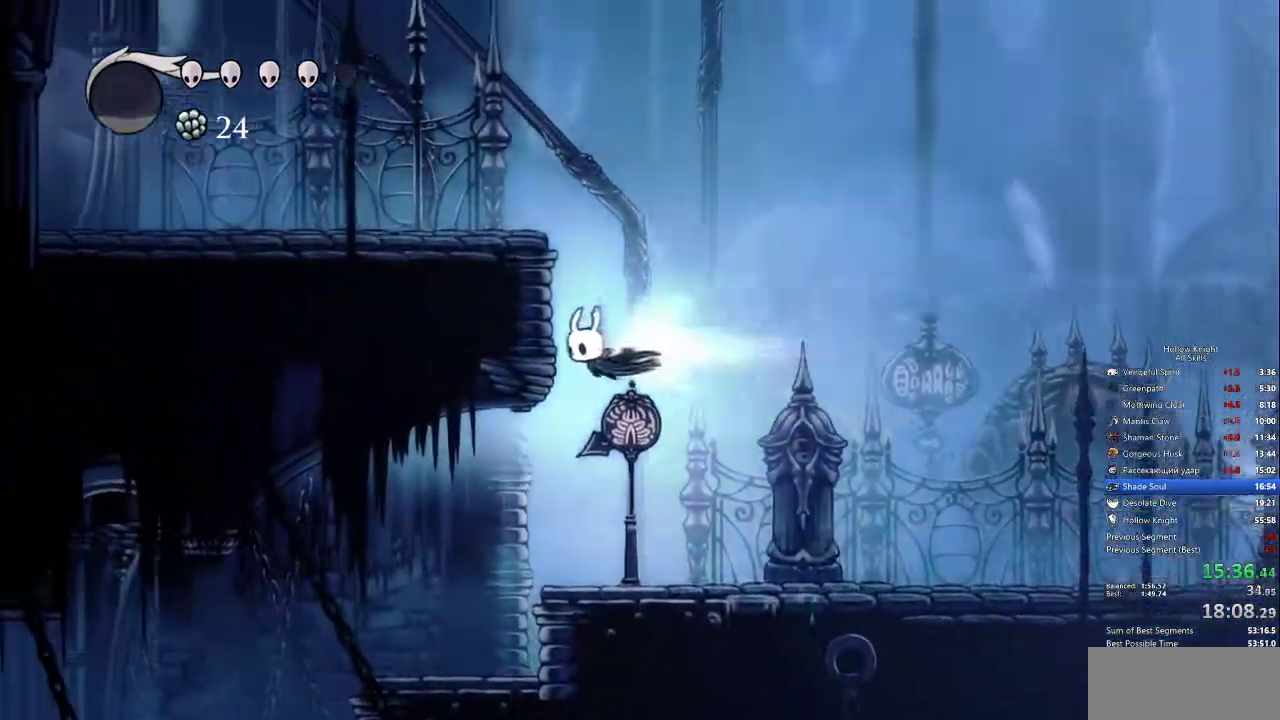
{"keys": ["dash", "jump", "left"], "events": [[183, "dash", "up"], [183, "jump", "down"], [483, "dash", "down"]]}
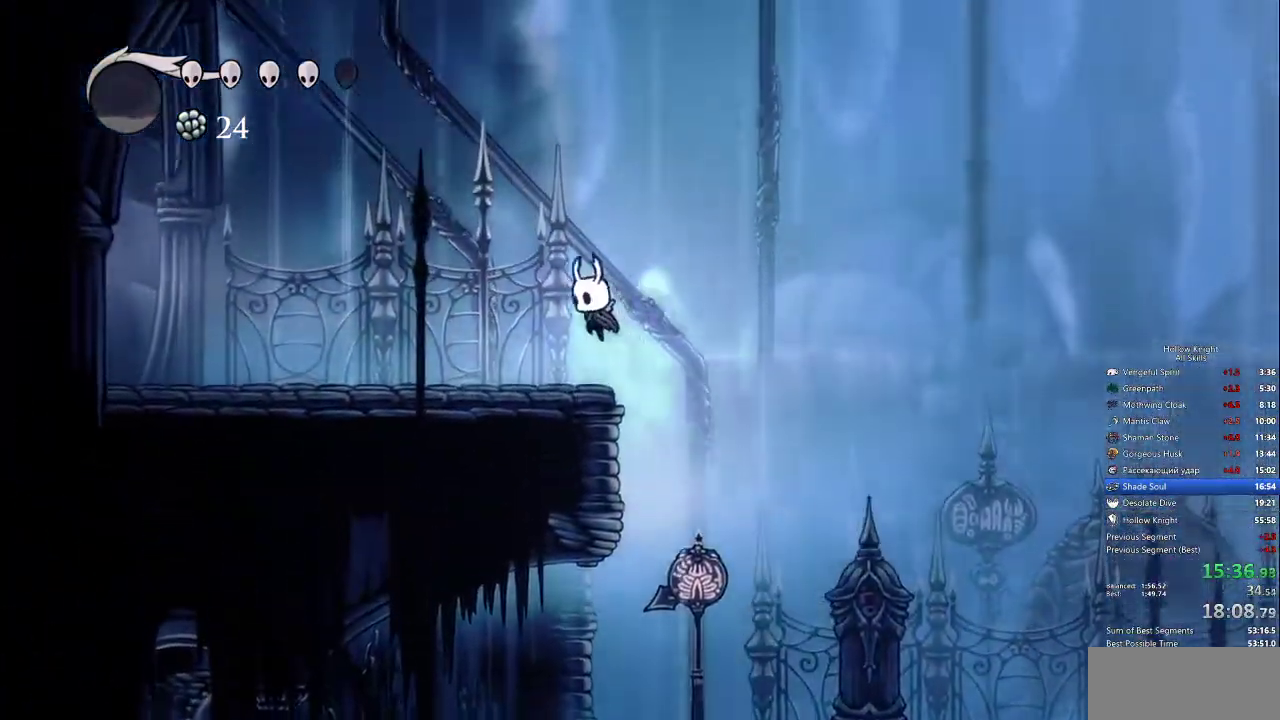
{"keys": ["left"], "events": [[33, "jump", "up"], [217, "dash", "up"]]}
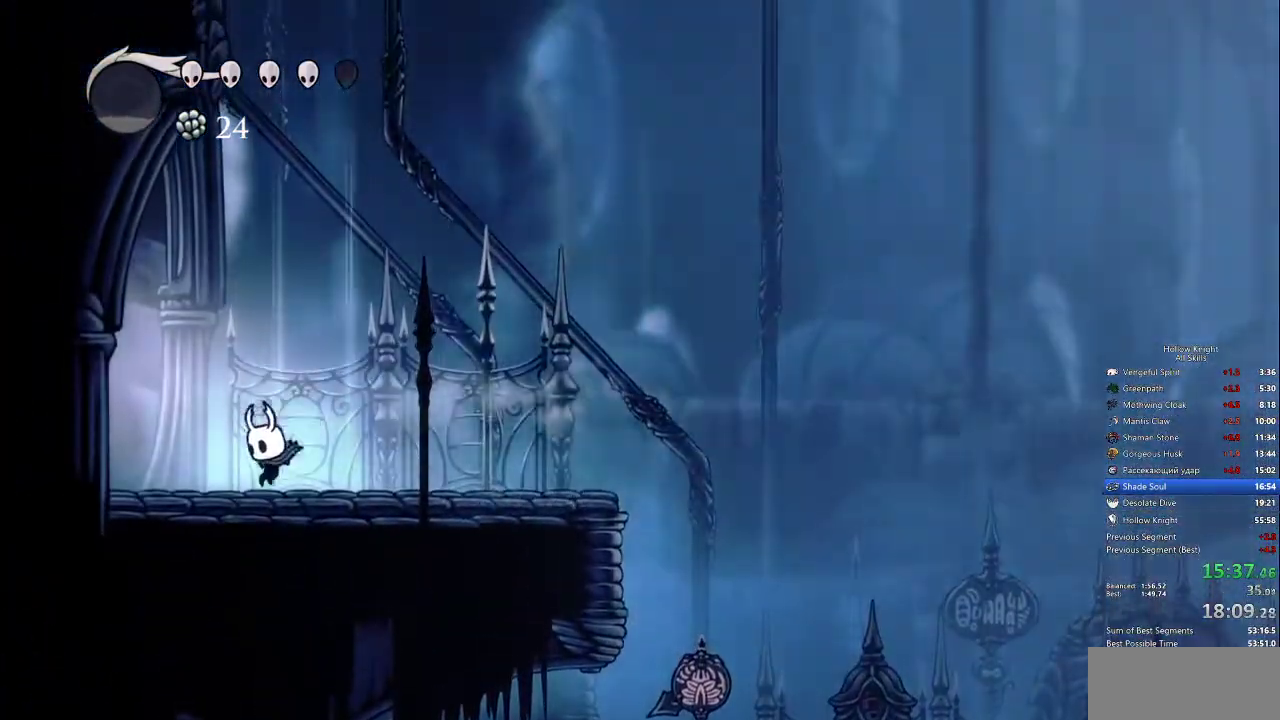
{"keys": ["left"], "events": [[183, "dash", "down"], [317, "dash", "up"]]}
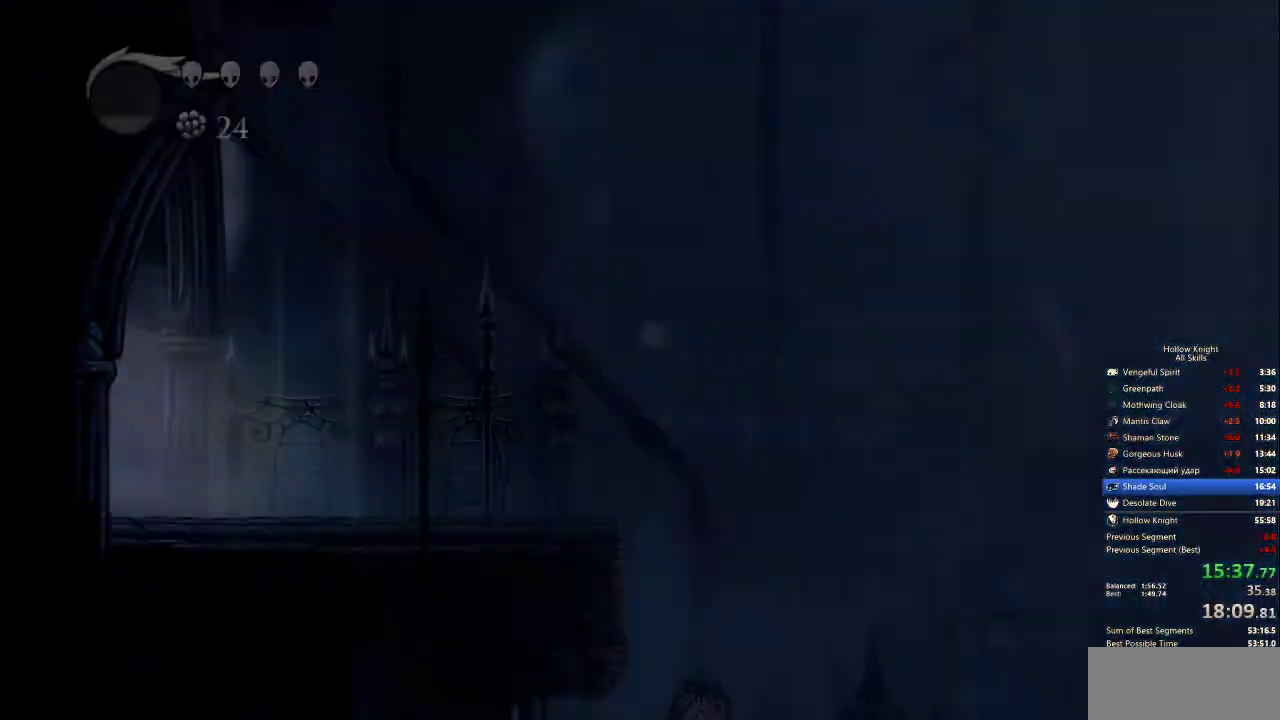
{"keys": ["left"], "events": []}
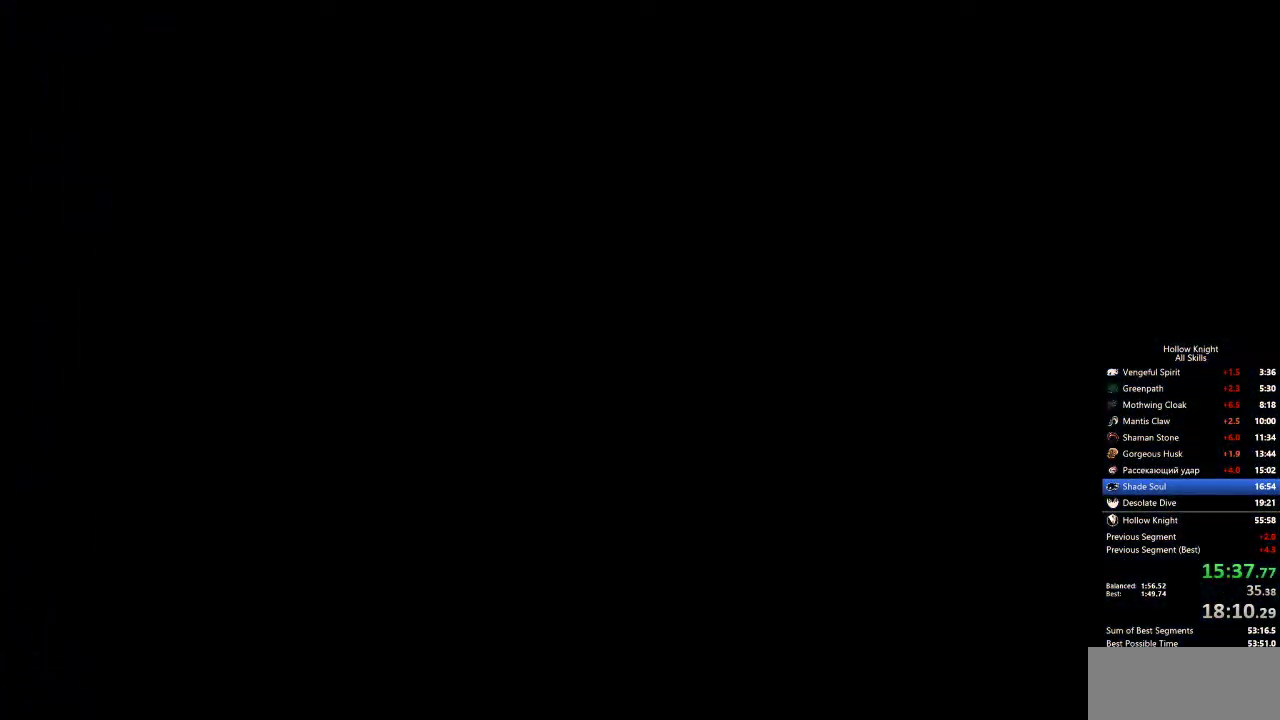
{"keys": ["left"], "events": []}
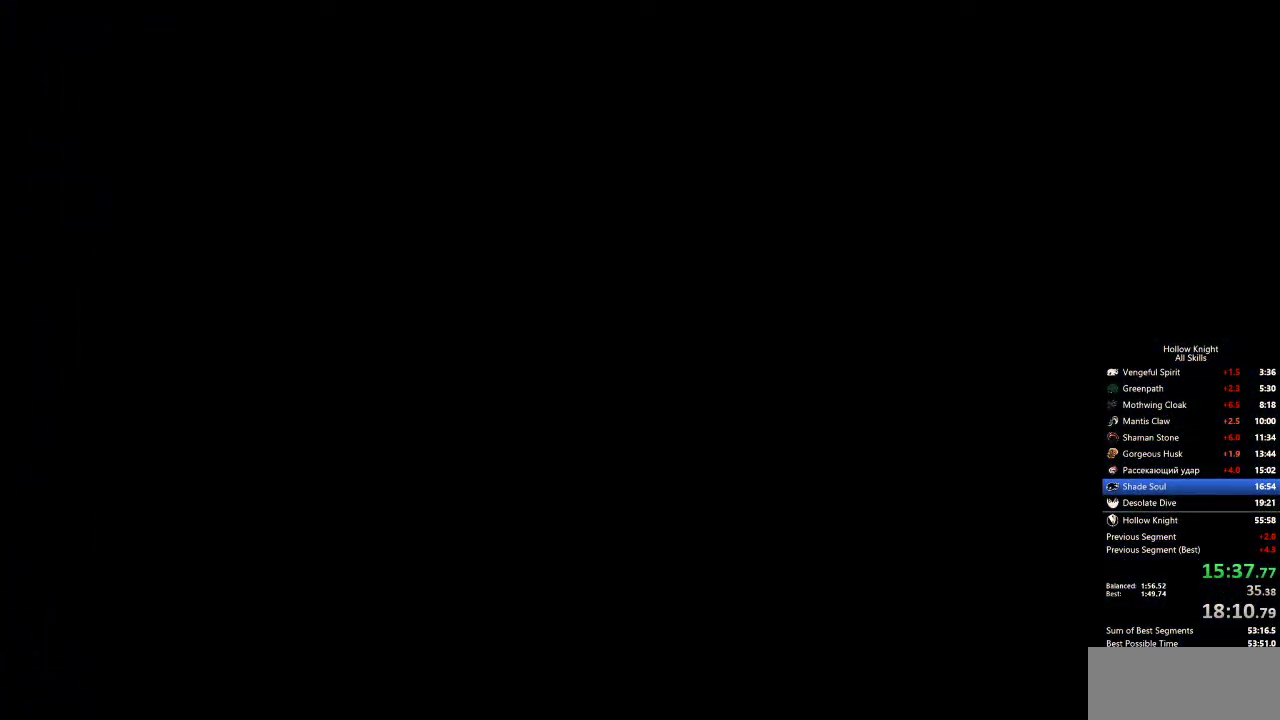
{"keys": ["left"], "events": []}
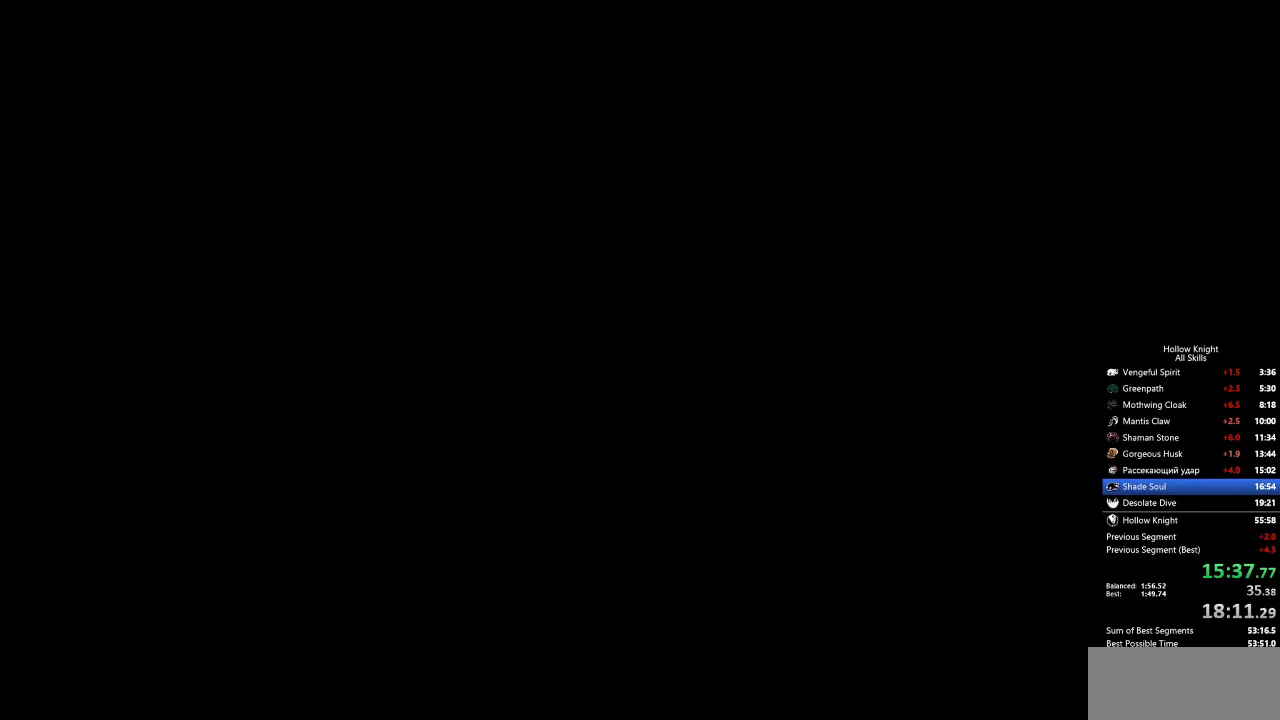
{"keys": ["left"], "events": []}
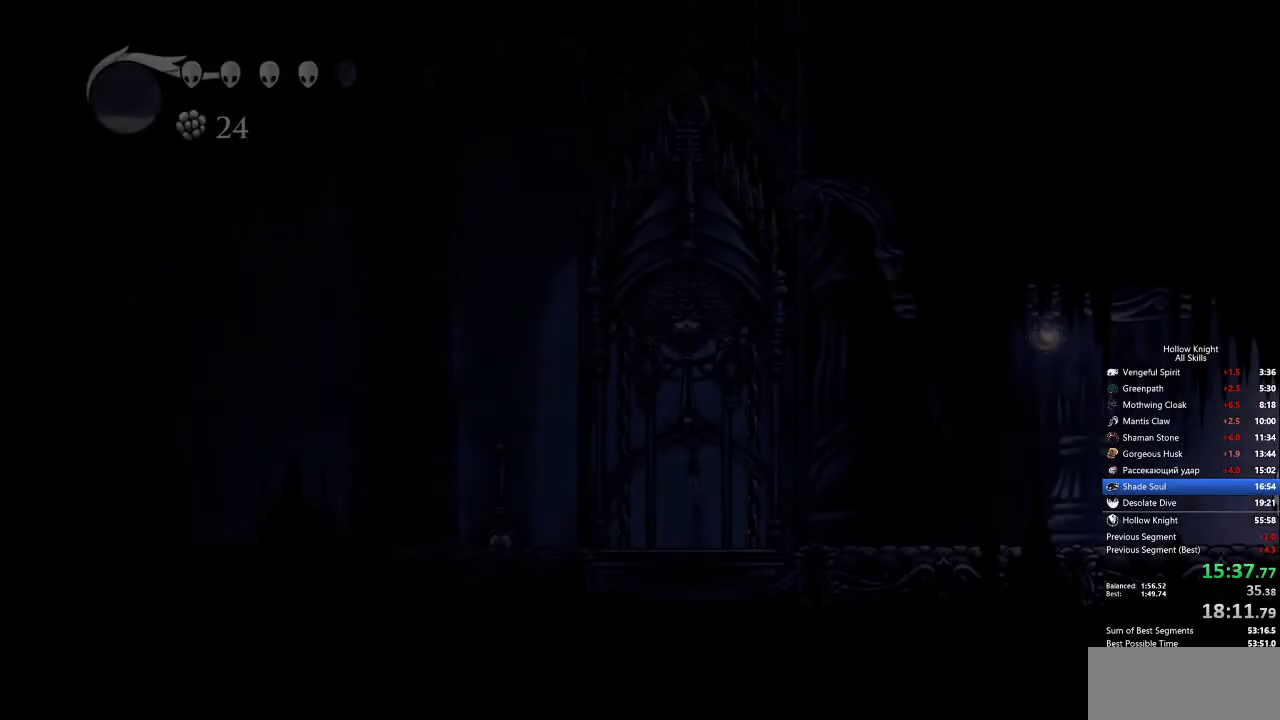
{"keys": ["dash", "left"], "events": [[350, "dash", "down"]]}
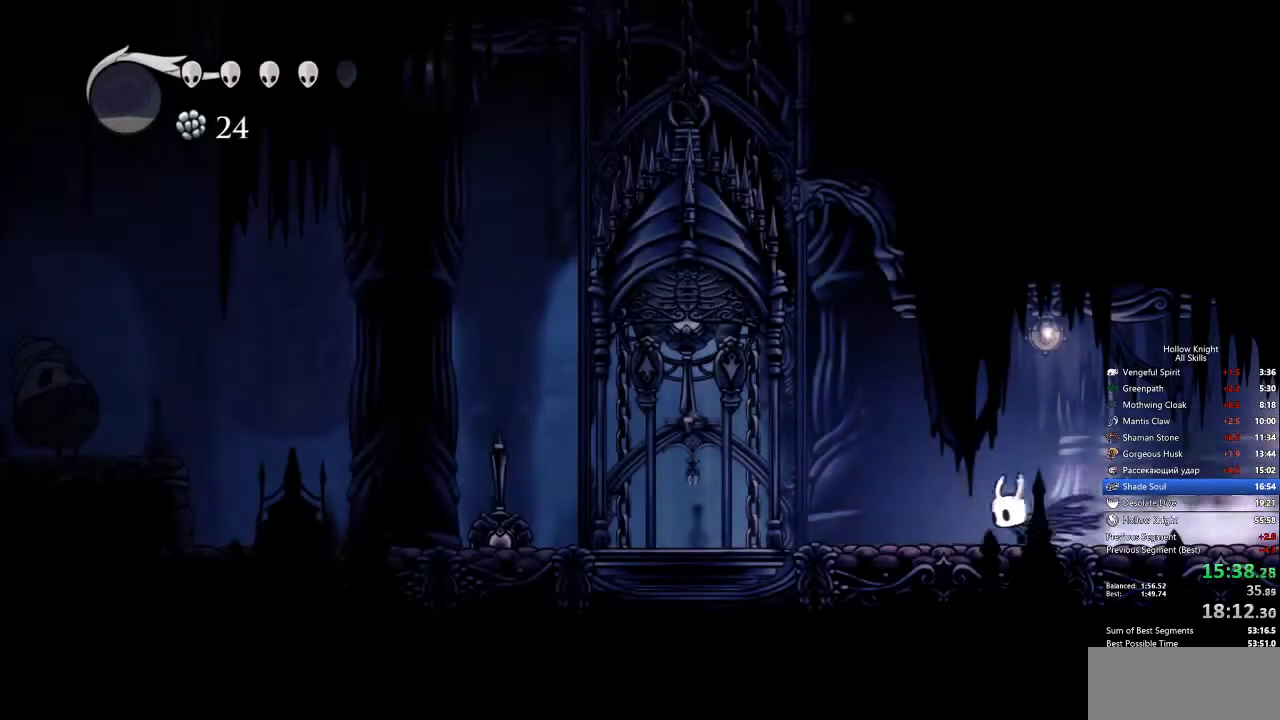
{"keys": ["left"], "events": [[33, "dash", "up"], [233, "jump", "down"], [367, "nail", "down"], [417, "jump", "up"], [500, "nail", "up"]]}
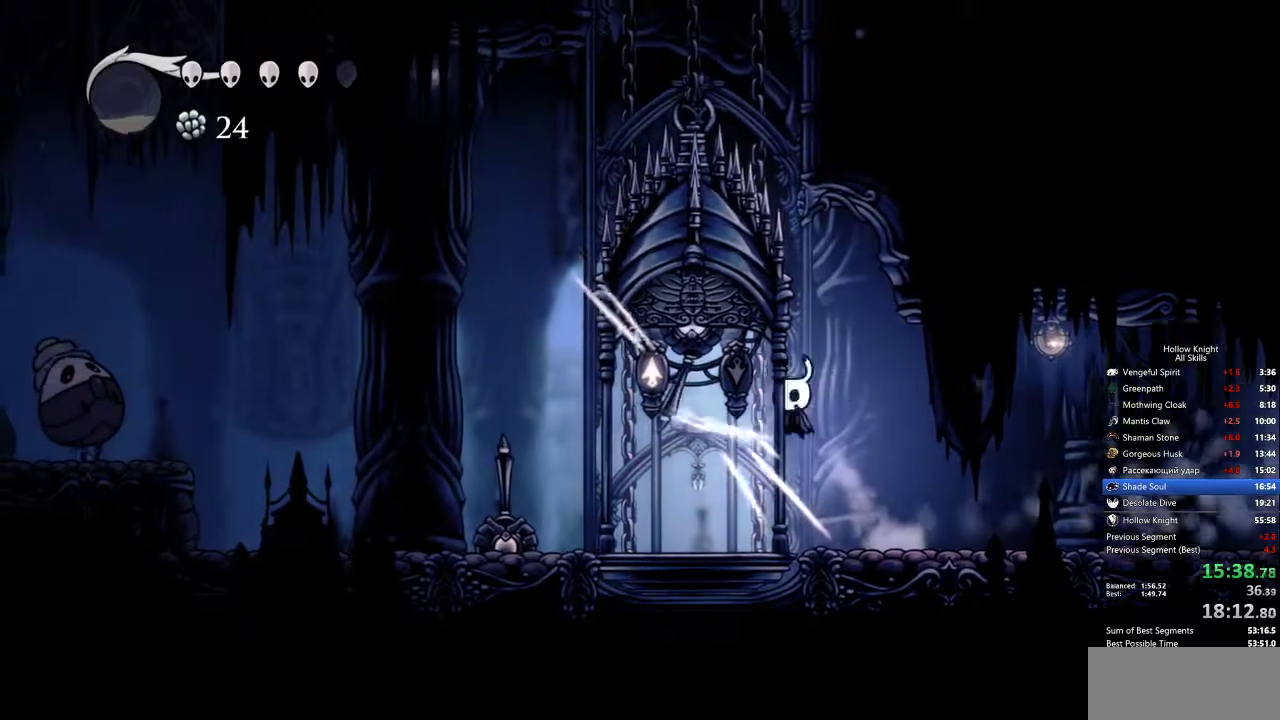
{"keys": [], "events": [[433, "left", "up"]]}
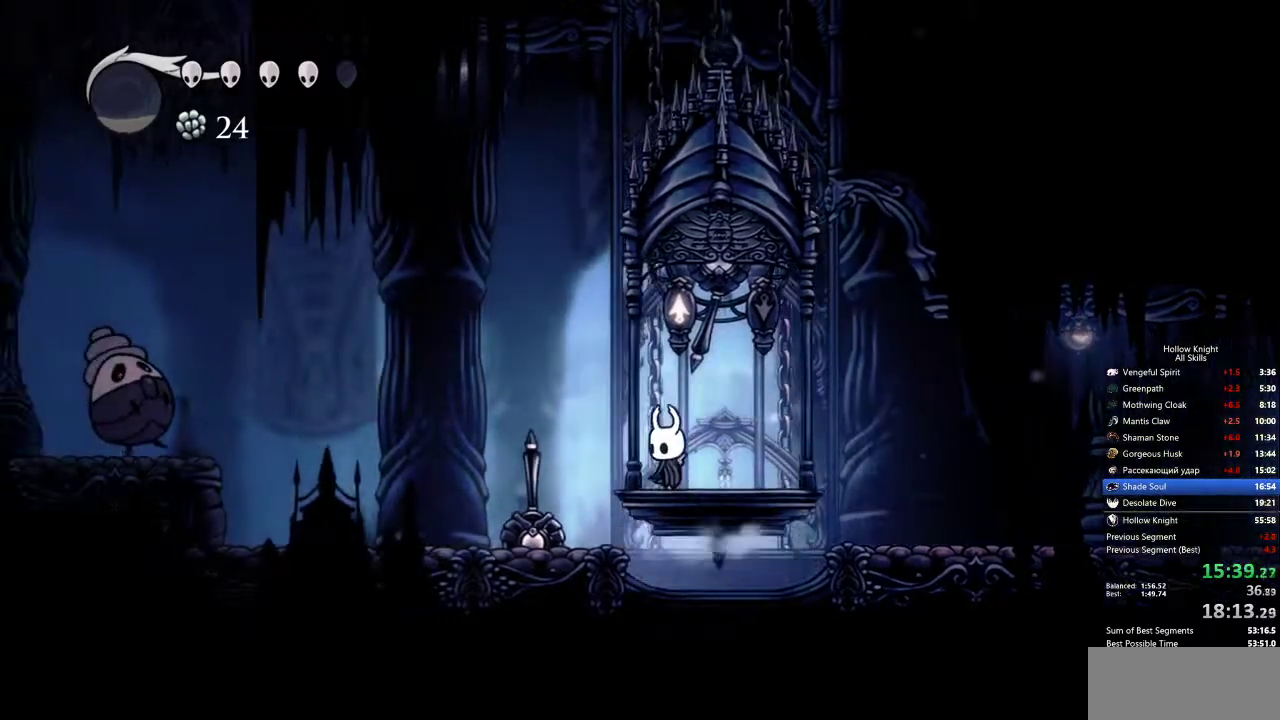
{"keys": [], "events": []}
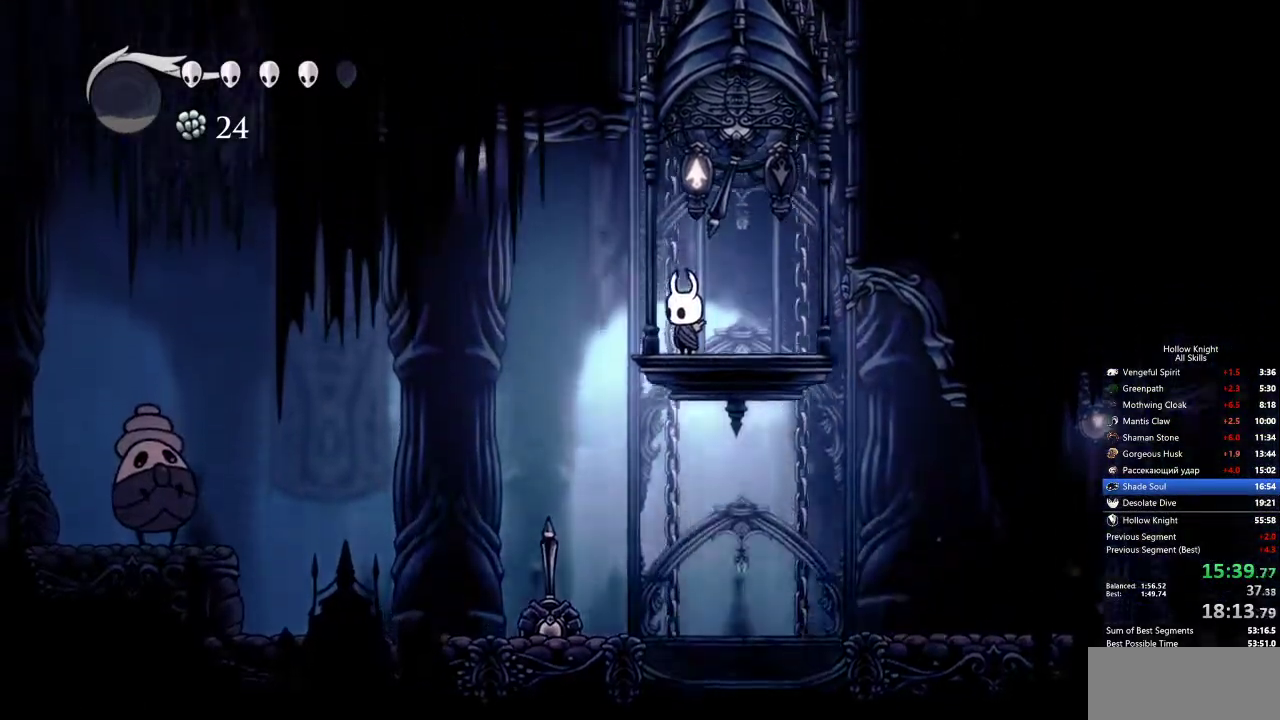
{"keys": ["jump", "left"], "events": [[500, "jump", "down"], [500, "left", "down"]]}
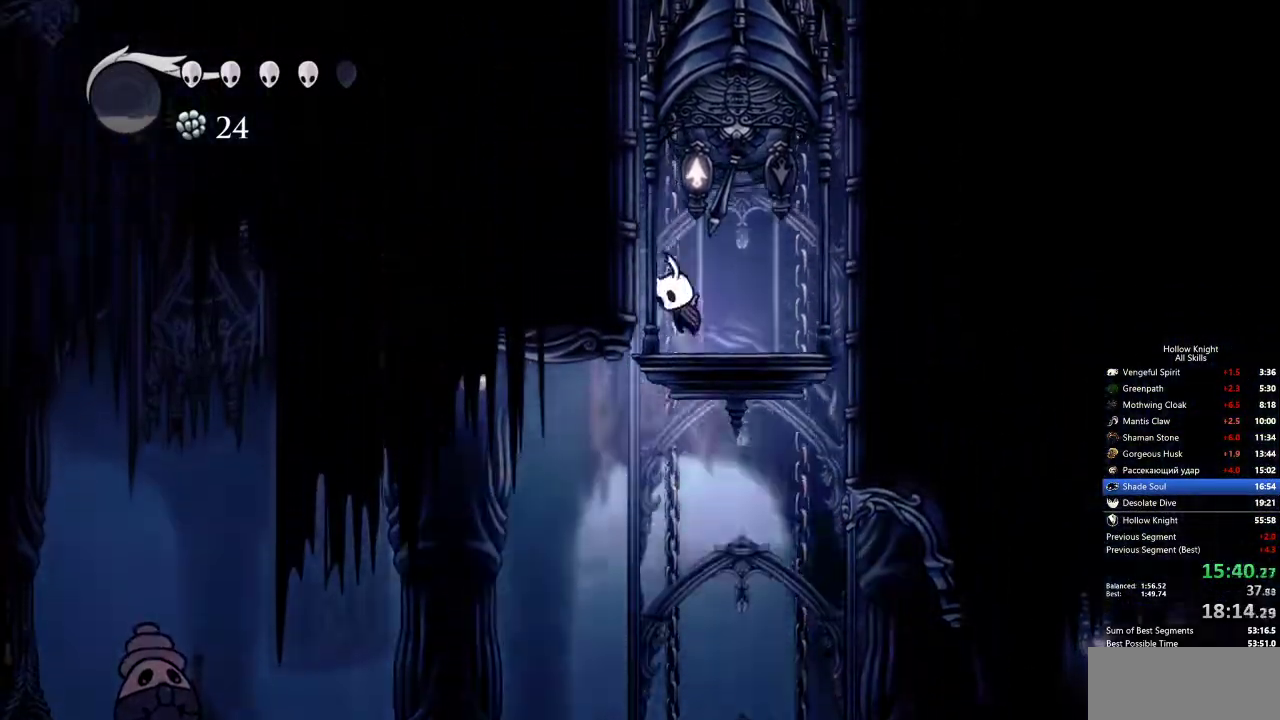
{"keys": ["jump", "left"], "events": [[233, "jump", "up"], [283, "jump", "down"]]}
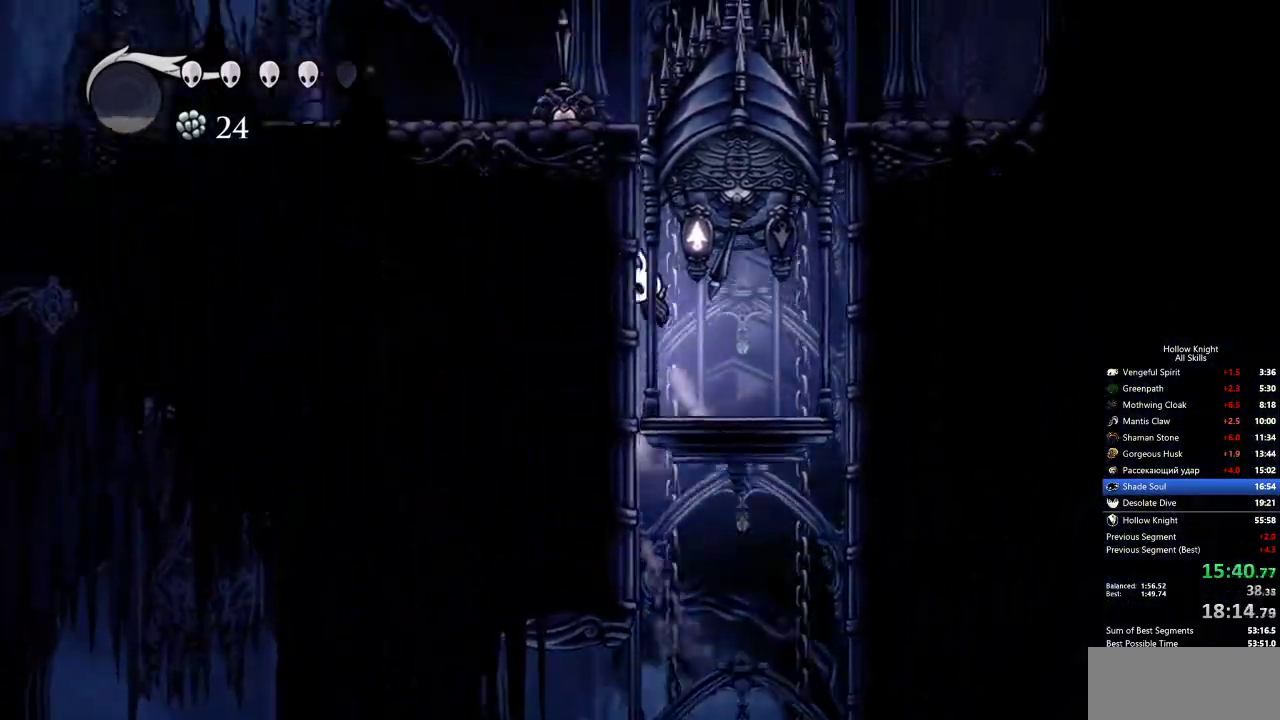
{"keys": ["jump", "left", "nail", "up"], "events": [[117, "jump", "up"], [167, "jump", "down"], [267, "left", "up"], [267, "up", "down"], [450, "left", "down"], [500, "nail", "down"]]}
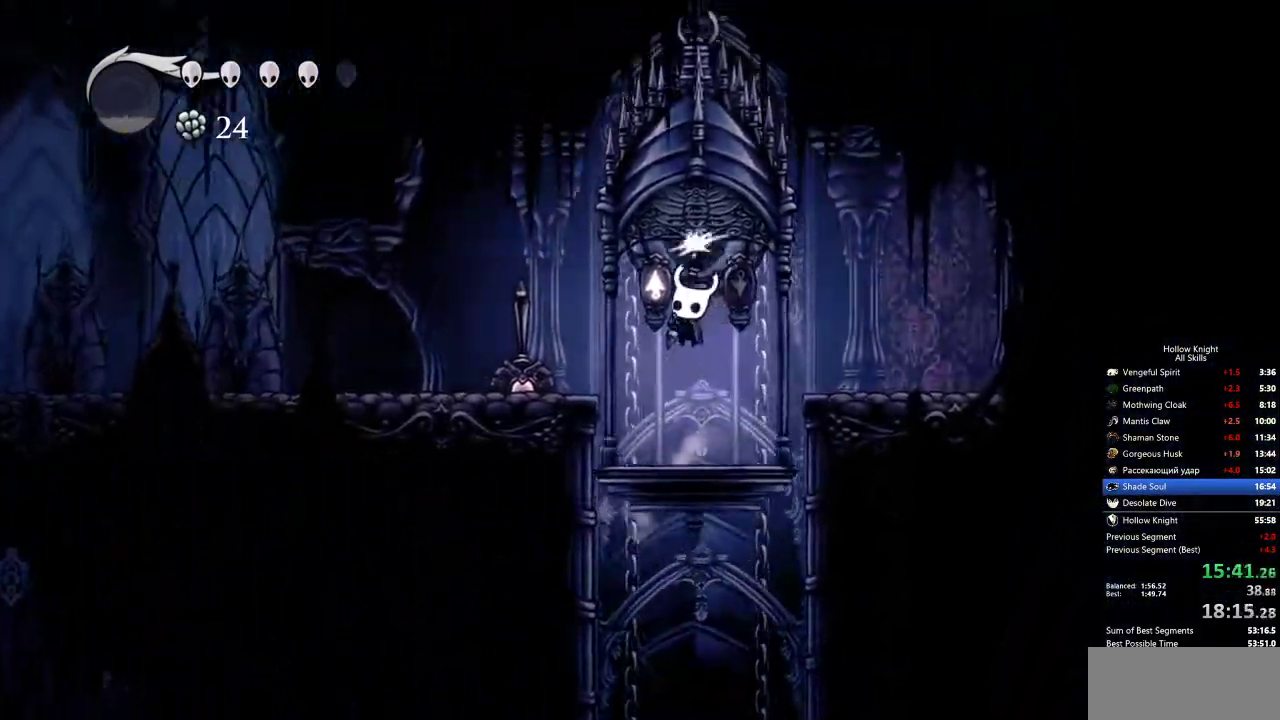
{"keys": ["left"], "events": [[133, "dash", "down"], [133, "jump", "up"], [133, "up", "up"], [183, "nail", "up"], [267, "dash", "up"]]}
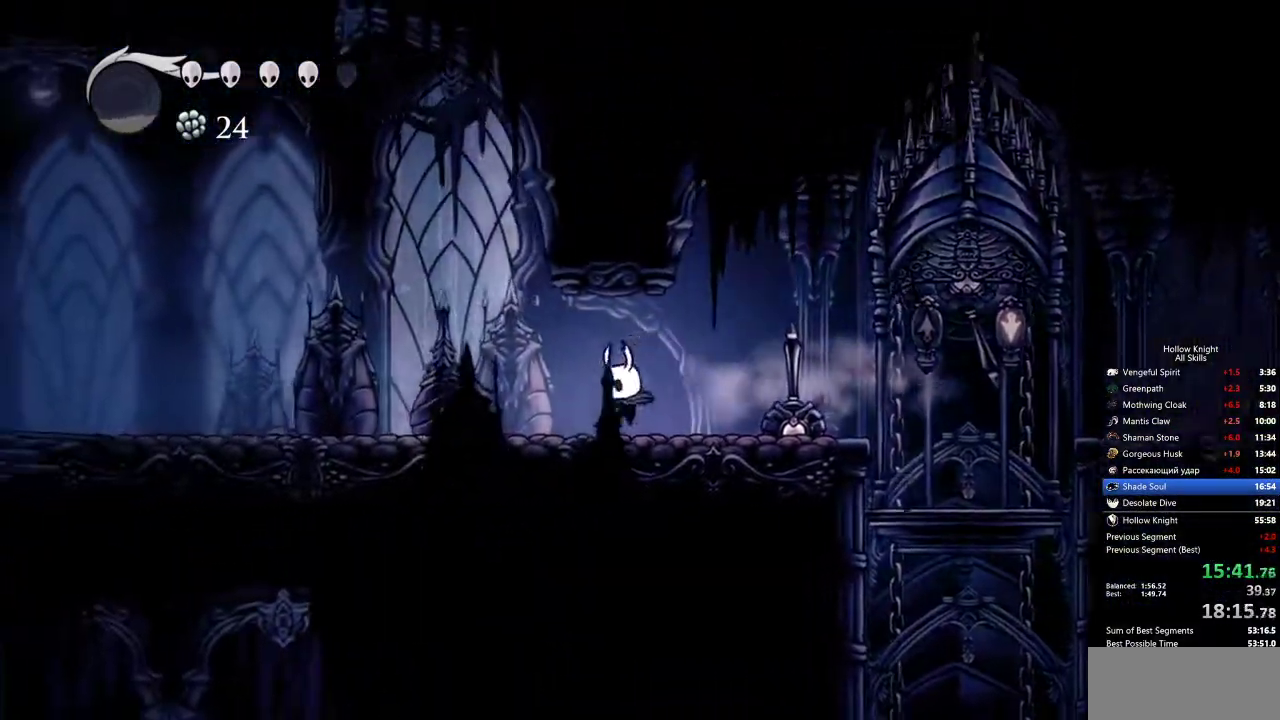
{"keys": ["left"], "events": [[233, "dash", "down"], [333, "dash", "up"]]}
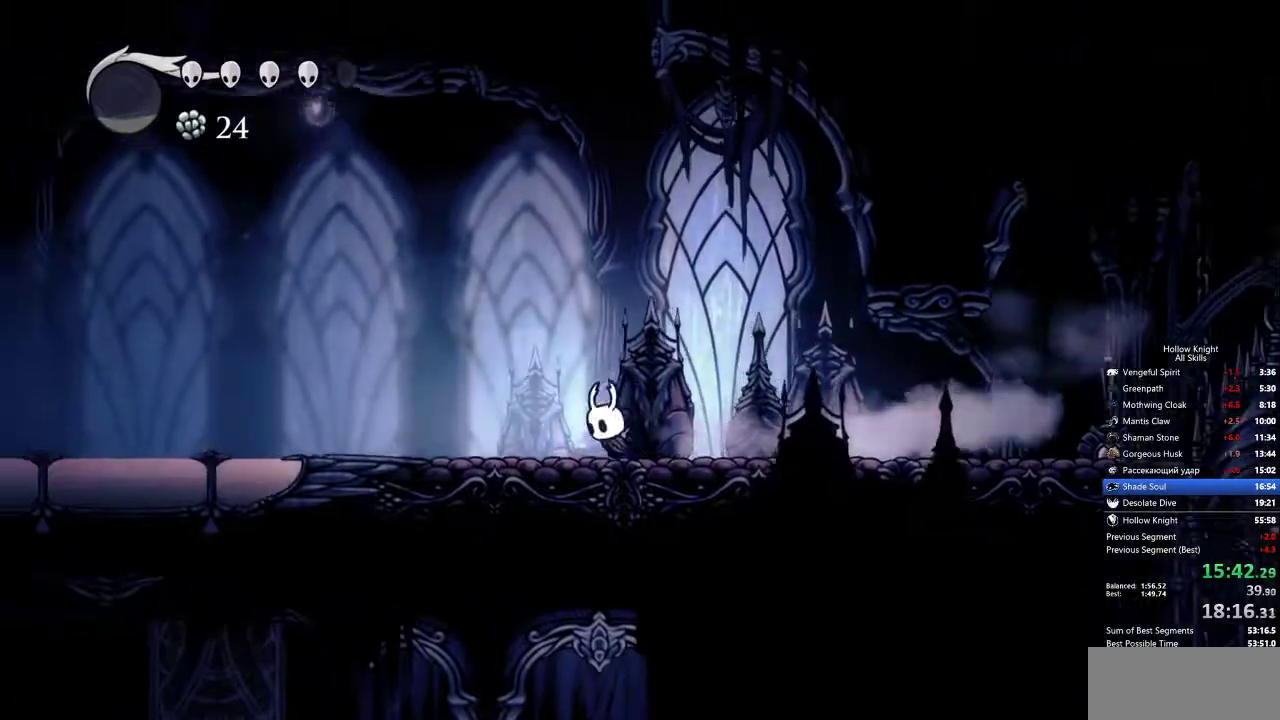
{"keys": ["left"], "events": [[350, "dash", "down"], [433, "dash", "up"]]}
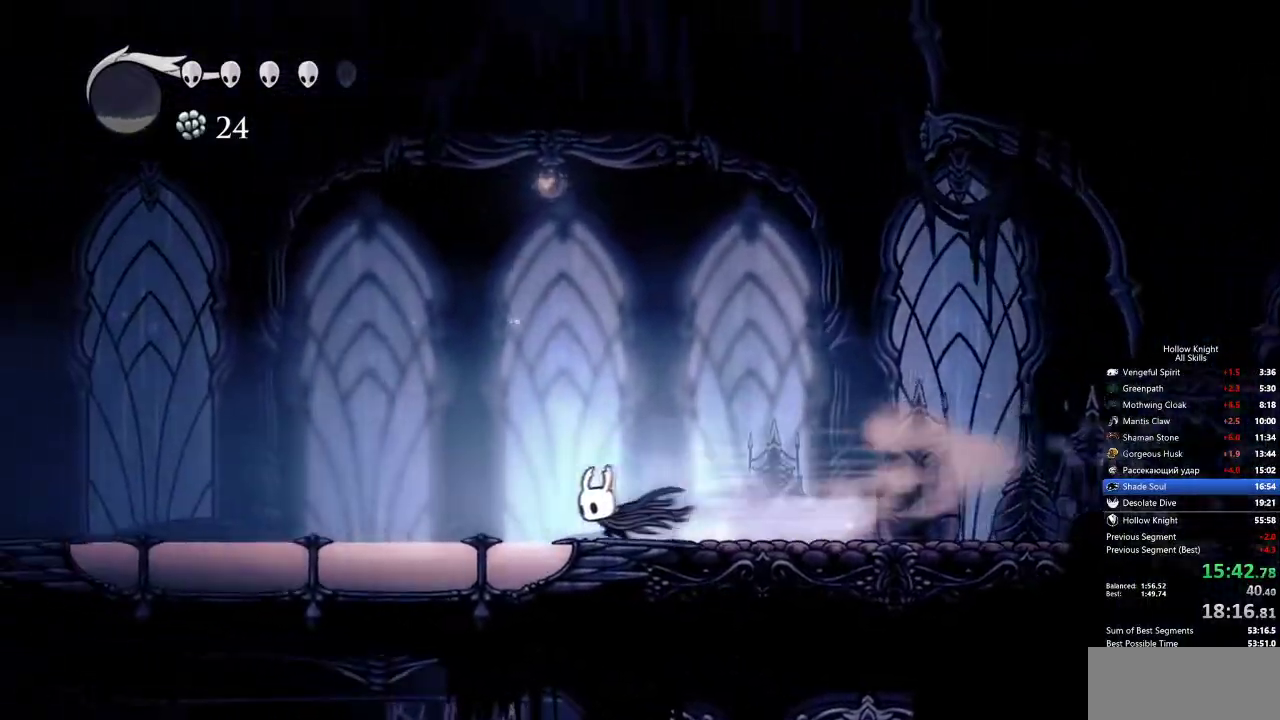
{"keys": ["dash", "left"], "events": [[500, "dash", "down"]]}
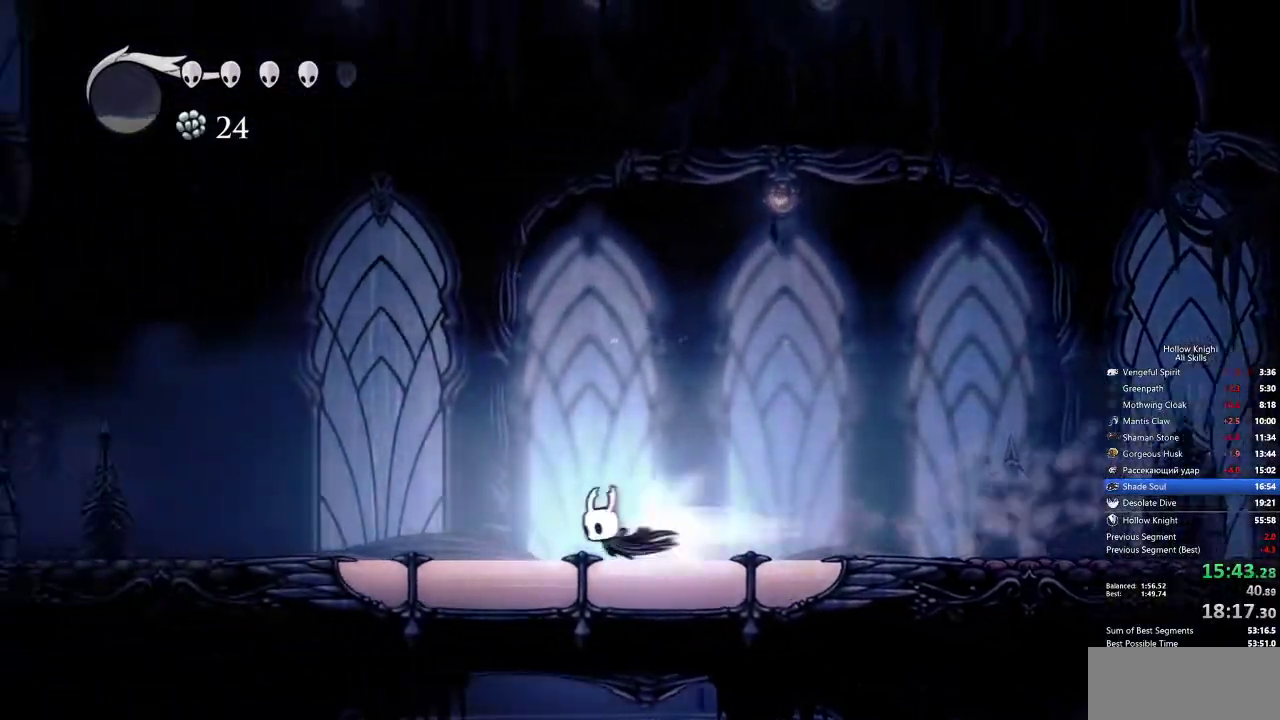
{"keys": ["down", "jump", "left"], "events": [[183, "dash", "up"], [433, "down", "down"], [433, "jump", "down"]]}
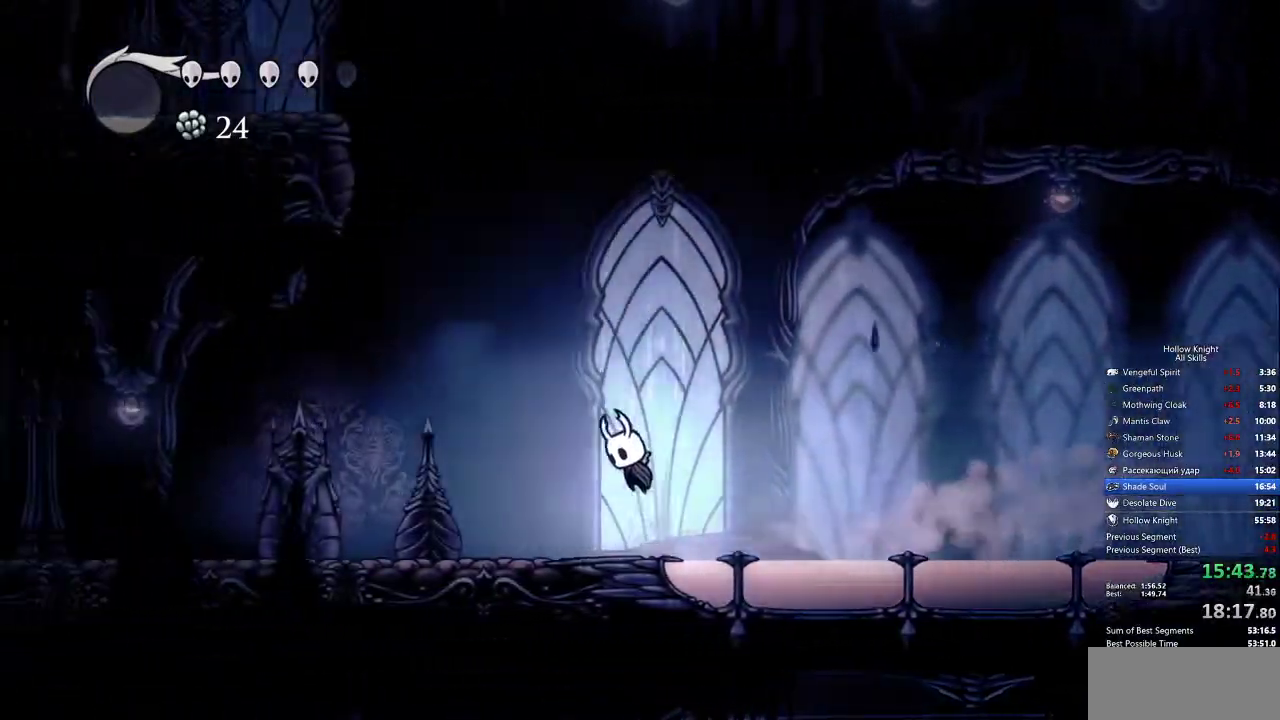
{"keys": ["down", "jump", "left", "nail"], "events": [[433, "nail", "down"]]}
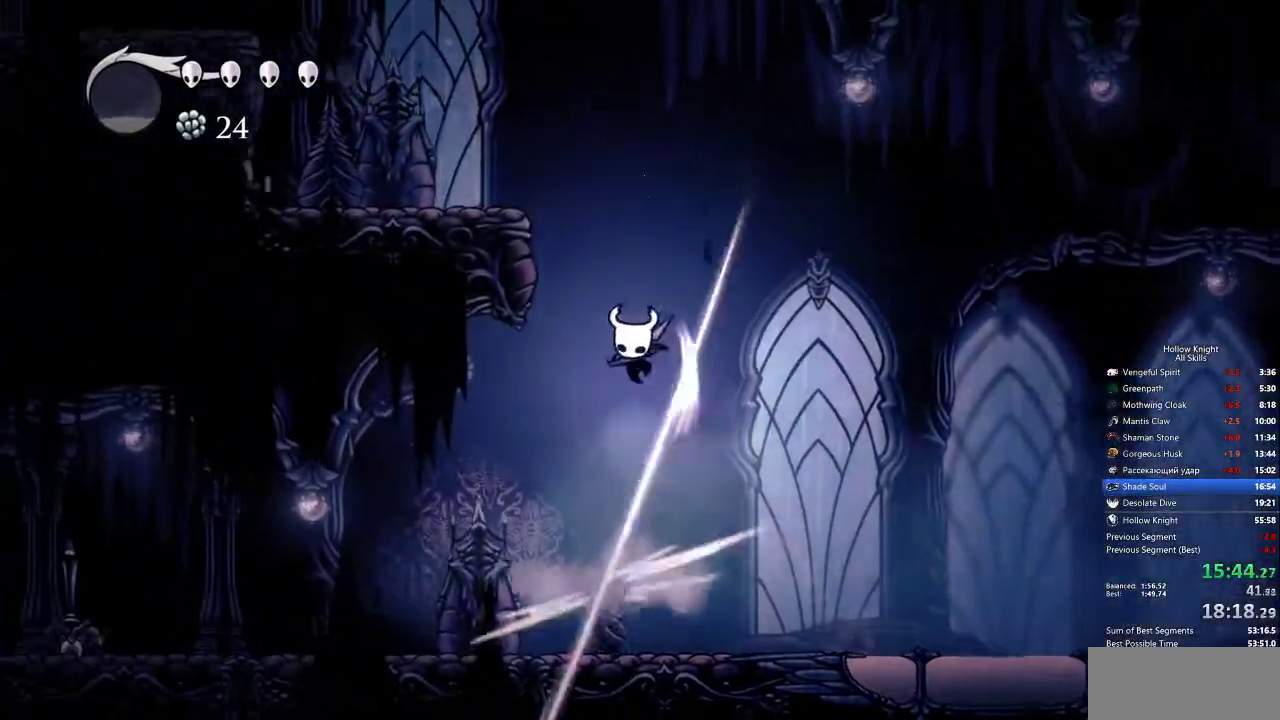
{"keys": ["down", "left"], "events": [[267, "dash", "down"], [267, "jump", "up"], [267, "nail", "up"], [500, "dash", "up"]]}
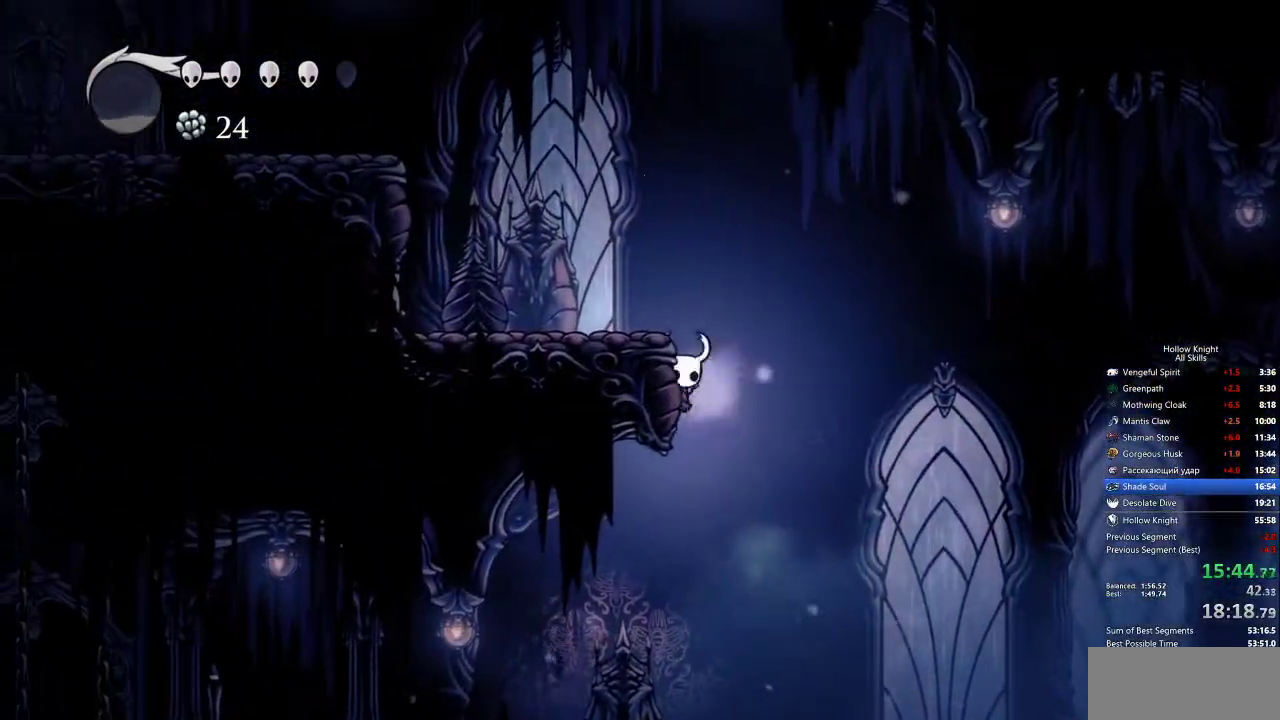
{"keys": ["down", "jump", "left", "nail"], "events": [[50, "jump", "down"], [483, "nail", "down"]]}
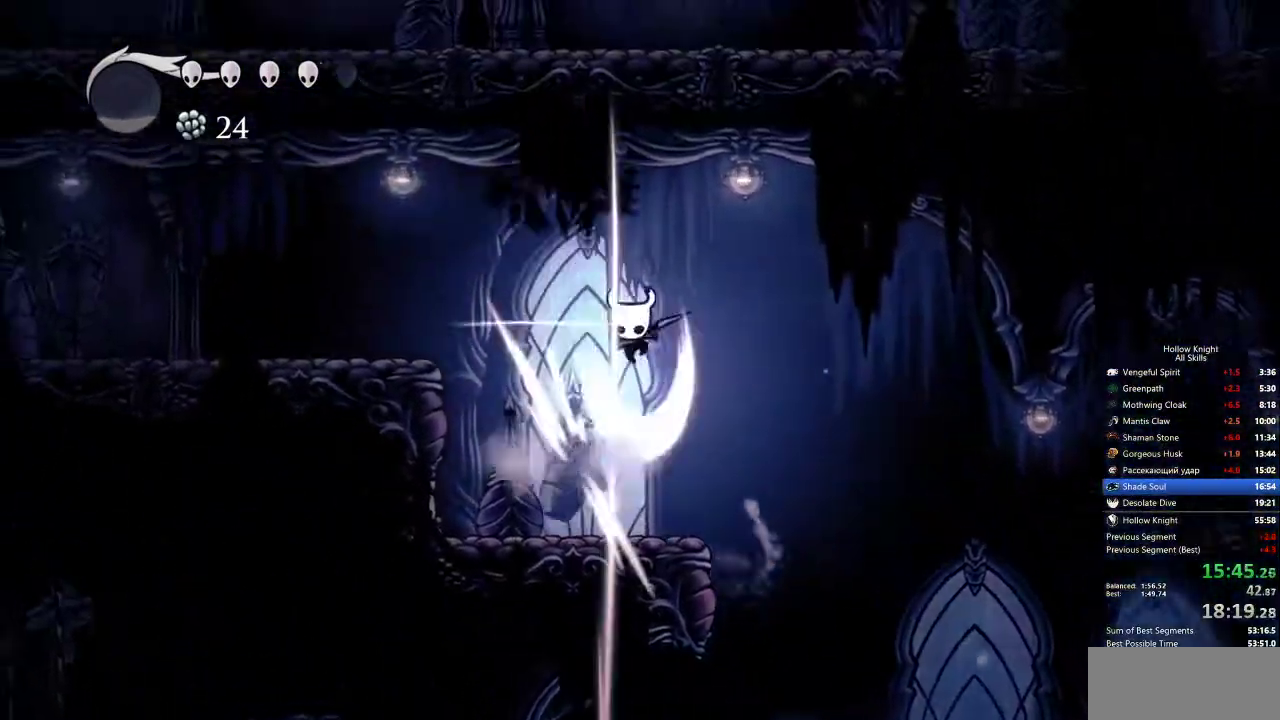
{"keys": ["down", "left"], "events": [[117, "dash", "down"], [117, "jump", "up"], [167, "nail", "up"], [350, "dash", "up"]]}
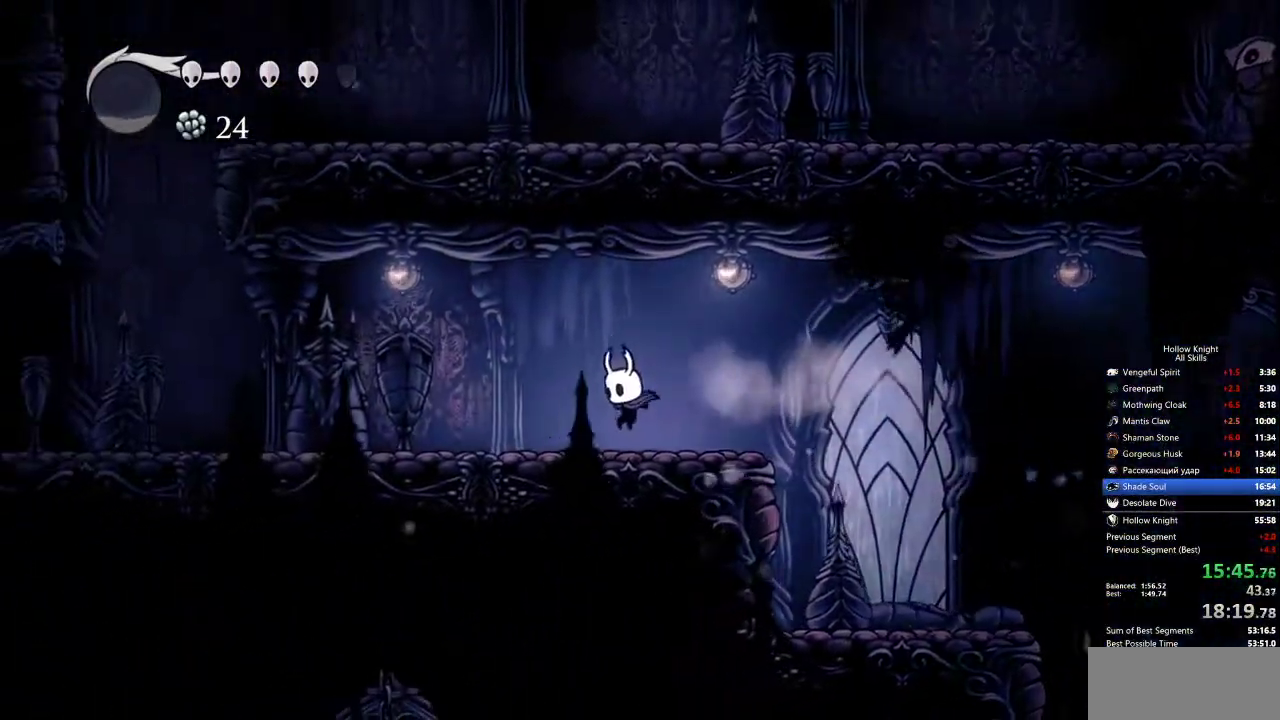
{"keys": ["left"], "events": [[83, "down", "up"], [217, "dash", "down"], [367, "dash", "up"]]}
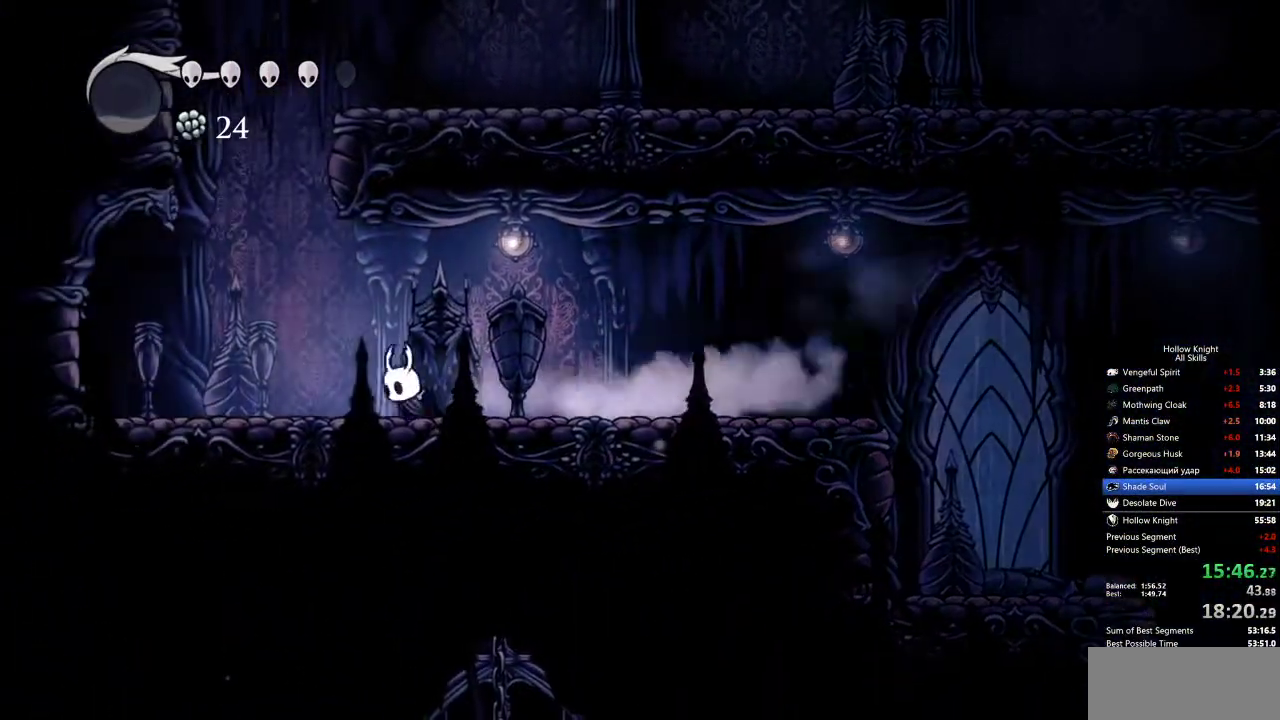
{"keys": ["right"], "events": [[83, "jump", "down"], [300, "left", "up"], [383, "right", "down"], [483, "jump", "up"]]}
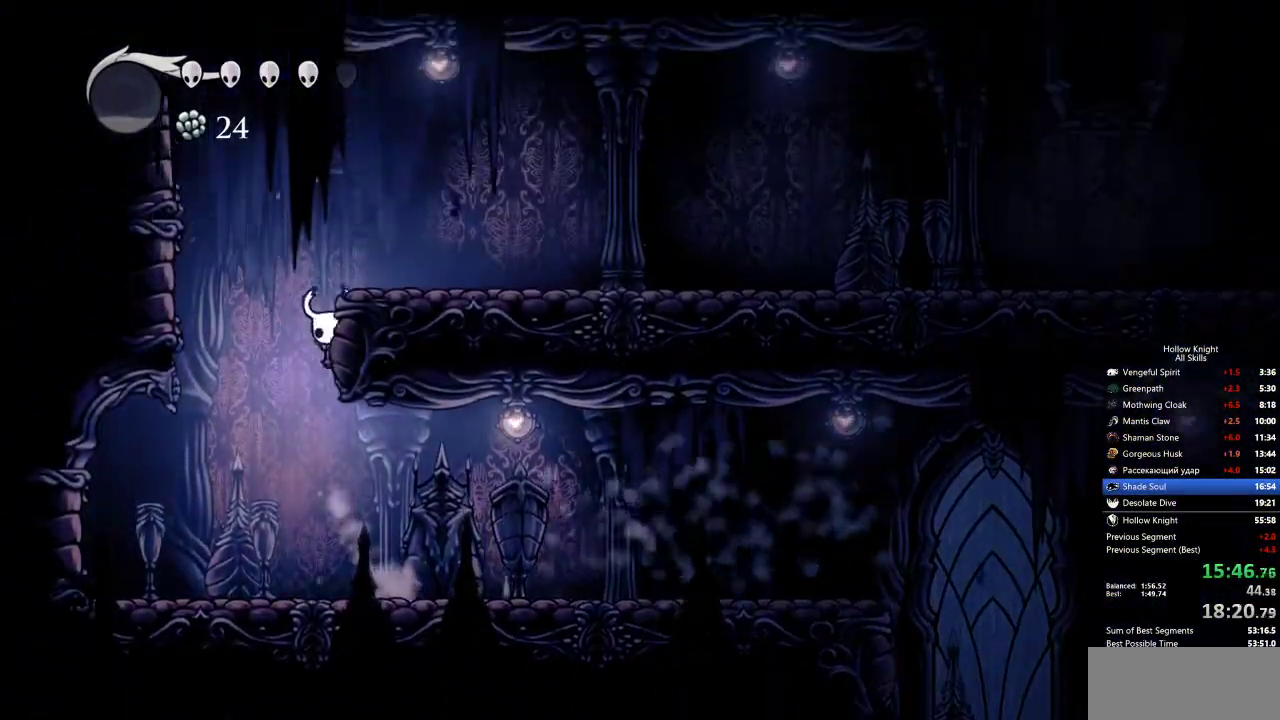
{"keys": ["right"], "events": [[33, "jump", "down"], [167, "dash", "down"], [267, "jump", "up"], [350, "dash", "up"]]}